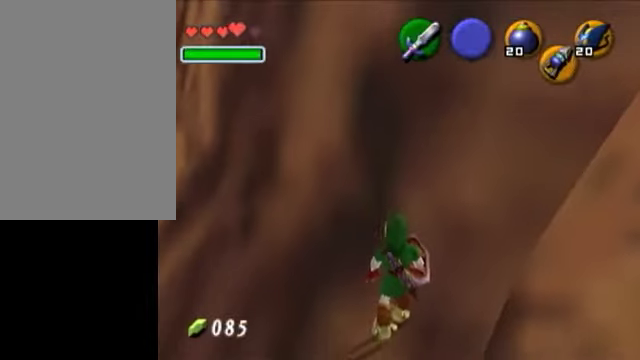
Gameplay with a controller (Nintendo layout); each line is a JSON object with the inputs held at the frame after it. "events" lists button and stick changes between this image and that frame as [ms after this image, input, new state], when the widget could be followed in between. Not read: L3 R3.
{"buttons": [], "left_stick": "up-left", "right_stick": "center", "events": [[400, "left_stick", "up"], [450, "left_stick", "up-left"]]}
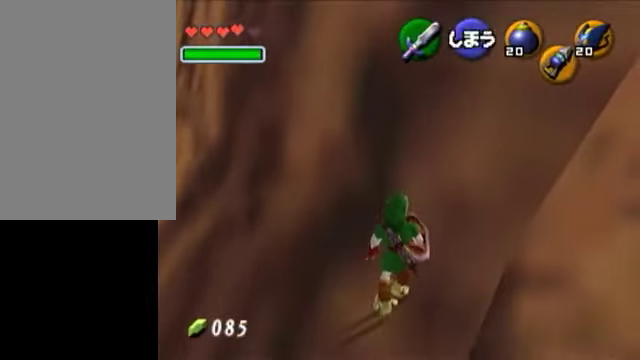
{"buttons": [], "left_stick": "up-left", "right_stick": "center", "events": []}
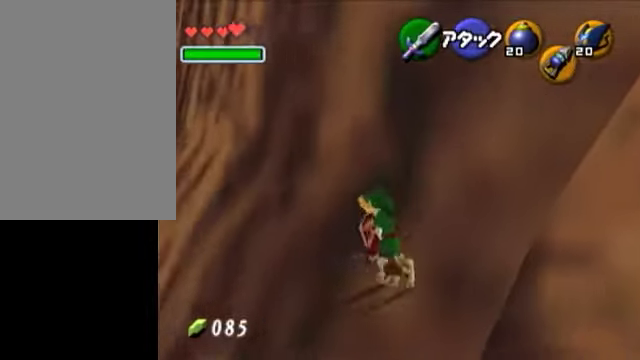
{"buttons": [], "left_stick": "up-left", "right_stick": "center", "events": []}
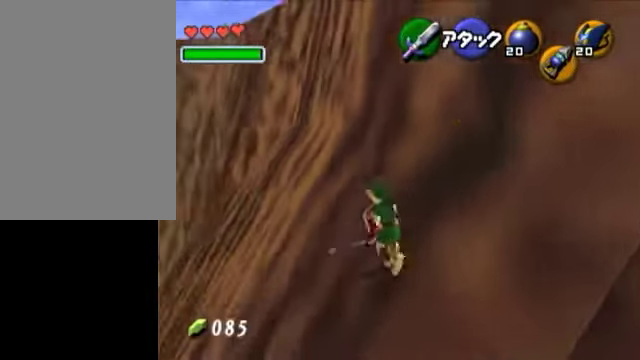
{"buttons": [], "left_stick": "up-left", "right_stick": "center", "events": []}
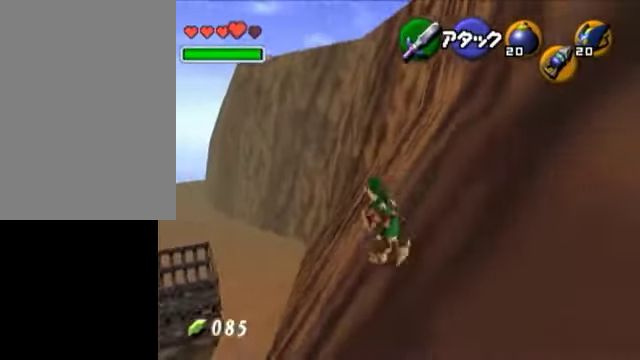
{"buttons": [], "left_stick": "up", "right_stick": "center", "events": [[450, "left_stick", "up"]]}
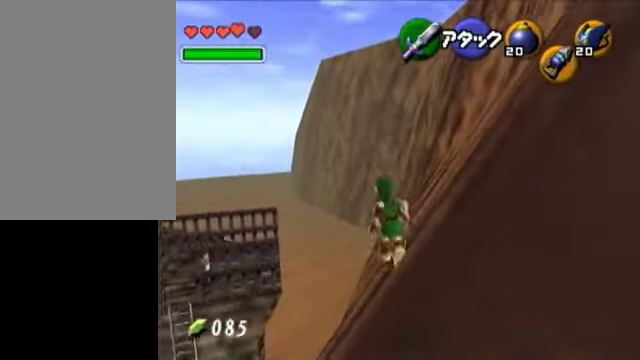
{"buttons": [], "left_stick": "up", "right_stick": "center", "events": [[50, "A", "down"], [300, "A", "up"]]}
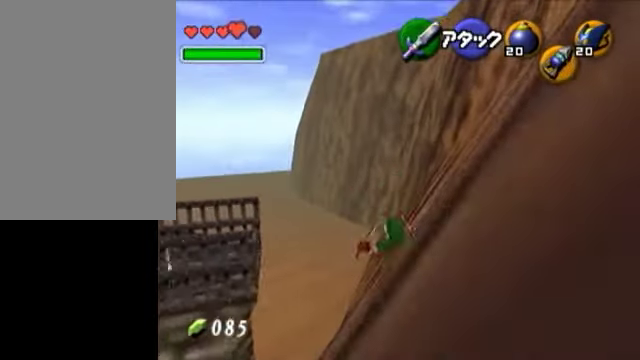
{"buttons": ["A"], "left_stick": "up", "right_stick": "center", "events": [[250, "A", "down"]]}
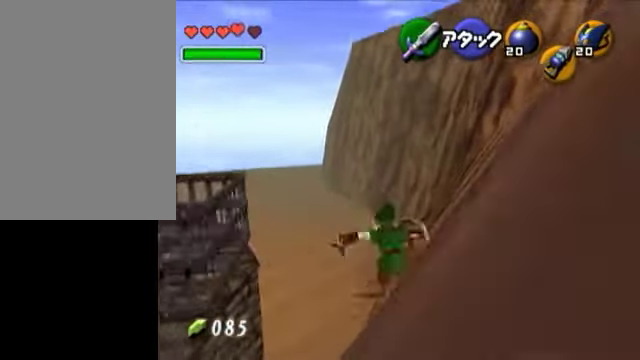
{"buttons": [], "left_stick": "up", "right_stick": "down", "events": [[50, "A", "up"], [500, "right_stick", "down"]]}
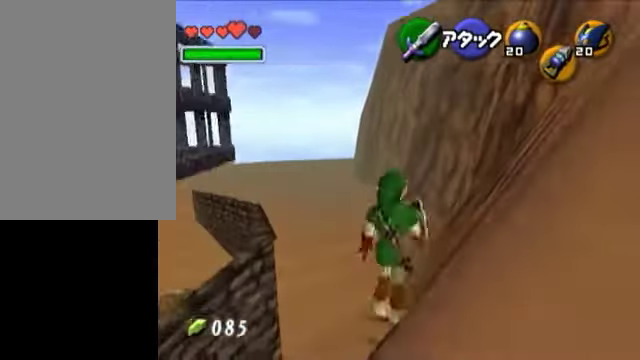
{"buttons": [], "left_stick": "up-left", "right_stick": "center", "events": [[50, "right_stick", "center"], [450, "left_stick", "up-left"]]}
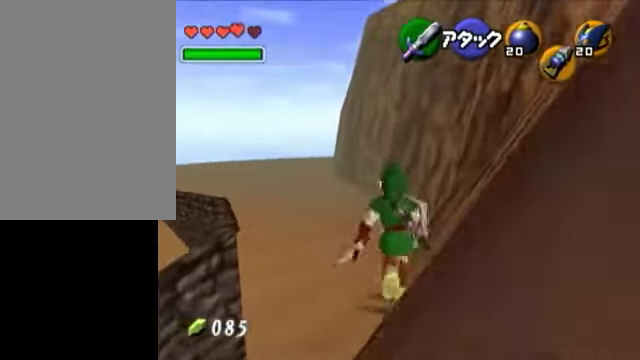
{"buttons": [], "left_stick": "up", "right_stick": "center", "events": [[50, "Z", "down"], [50, "left_stick", "center"], [200, "Z", "up"], [500, "left_stick", "up"]]}
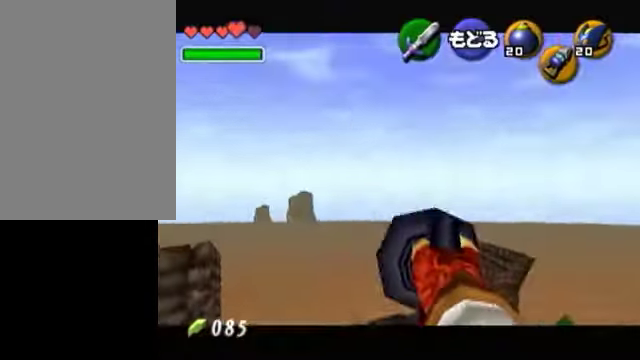
{"buttons": [], "left_stick": "up-left", "right_stick": "center", "events": [[50, "left_stick", "up-left"]]}
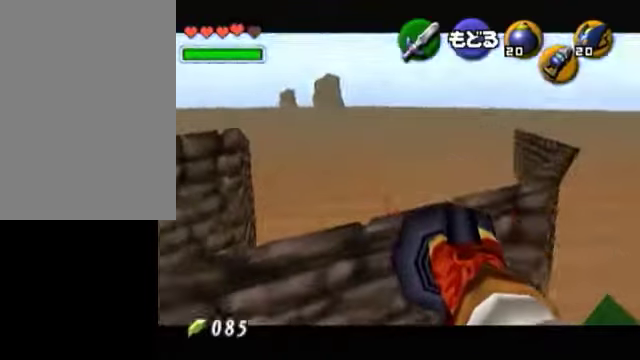
{"buttons": [], "left_stick": "center", "right_stick": "center", "events": [[100, "left_stick", "center"], [400, "left_stick", "up-right"], [500, "left_stick", "center"]]}
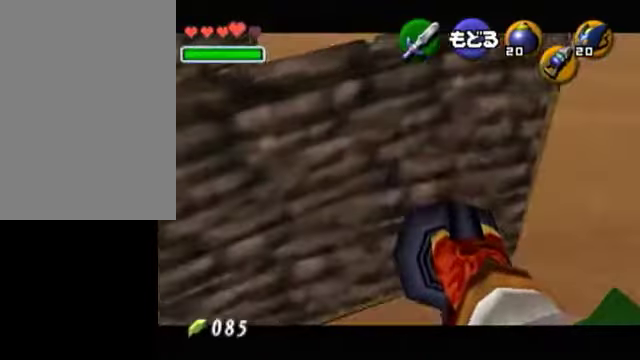
{"buttons": [], "left_stick": "up", "right_stick": "center", "events": [[100, "A", "down"], [200, "left_stick", "up"], [250, "A", "up"]]}
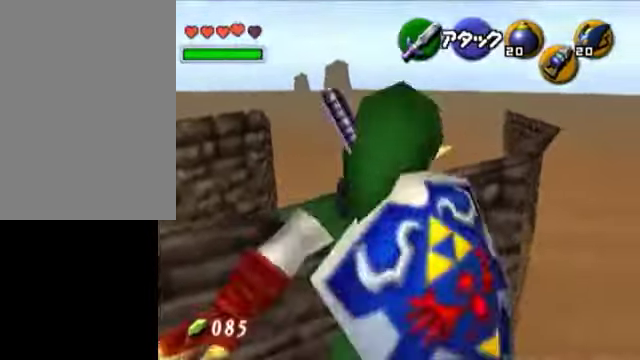
{"buttons": [], "left_stick": "up", "right_stick": "center", "events": [[250, "A", "down"], [450, "A", "up"]]}
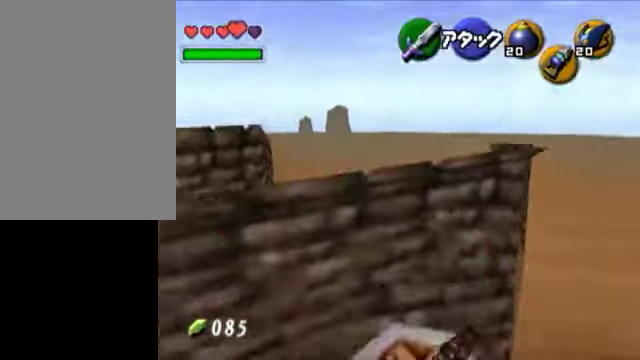
{"buttons": ["A"], "left_stick": "up", "right_stick": "center", "events": [[500, "A", "down"]]}
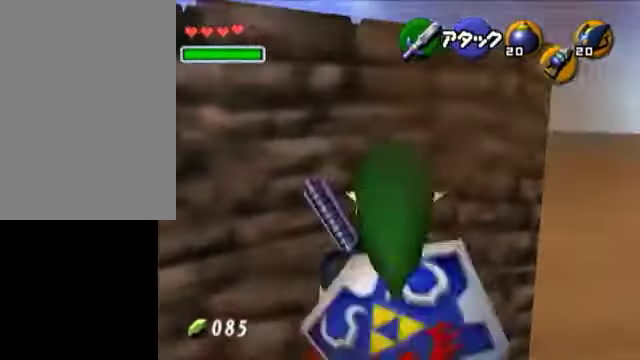
{"buttons": [], "left_stick": "up", "right_stick": "center", "events": [[250, "A", "up"]]}
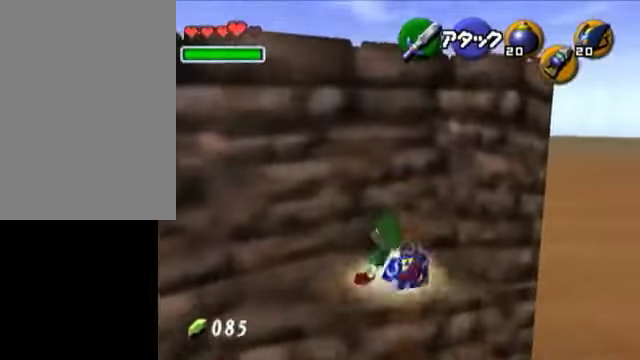
{"buttons": [], "left_stick": "up", "right_stick": "center", "events": []}
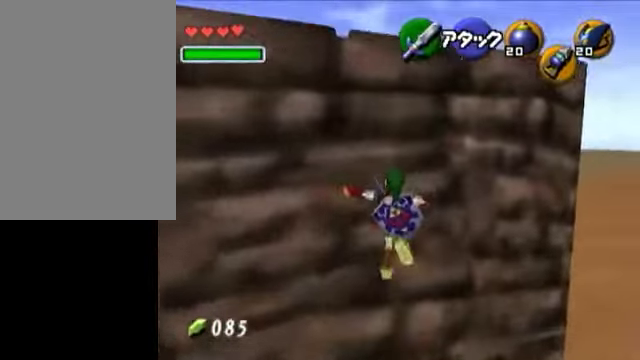
{"buttons": [], "left_stick": "up", "right_stick": "center", "events": []}
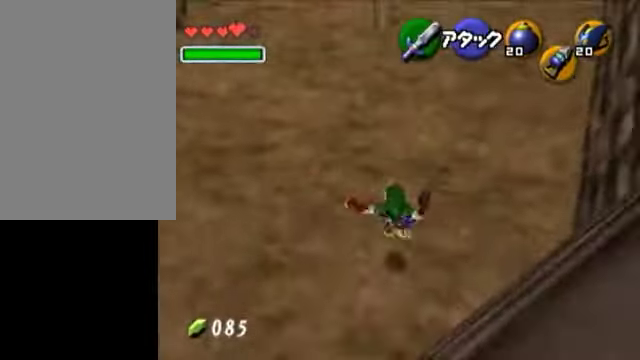
{"buttons": [], "left_stick": "center", "right_stick": "center", "events": [[250, "left_stick", "center"]]}
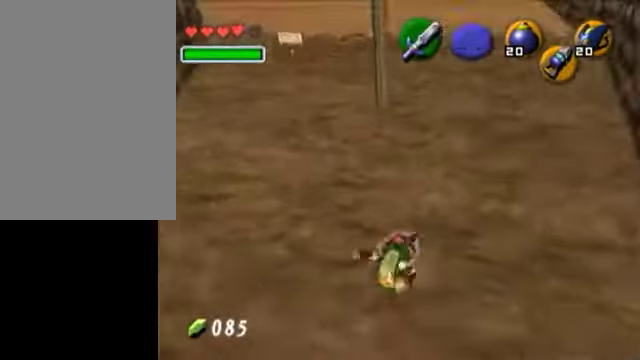
{"buttons": ["L1"], "left_stick": "center", "right_stick": "center", "events": [[350, "left_stick", "down"], [450, "L1", "down"], [450, "left_stick", "center"]]}
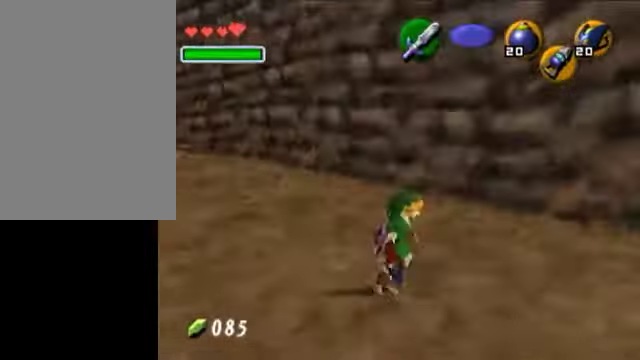
{"buttons": [], "left_stick": "up", "right_stick": "center", "events": [[100, "L1", "up"], [150, "left_stick", "up"]]}
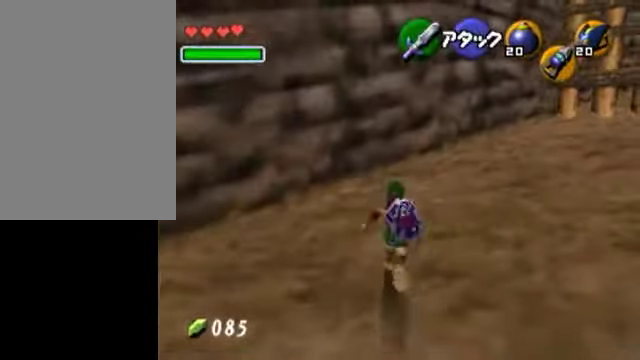
{"buttons": [], "left_stick": "up", "right_stick": "center", "events": []}
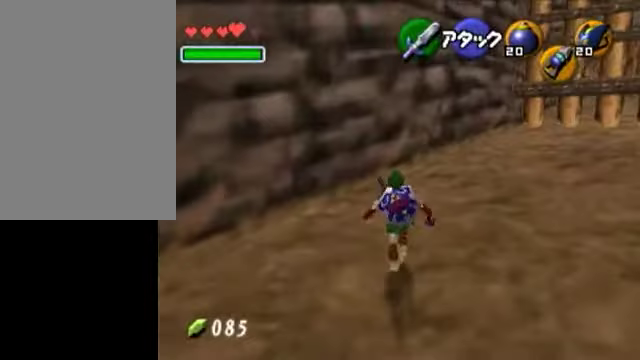
{"buttons": [], "left_stick": "up", "right_stick": "center", "events": []}
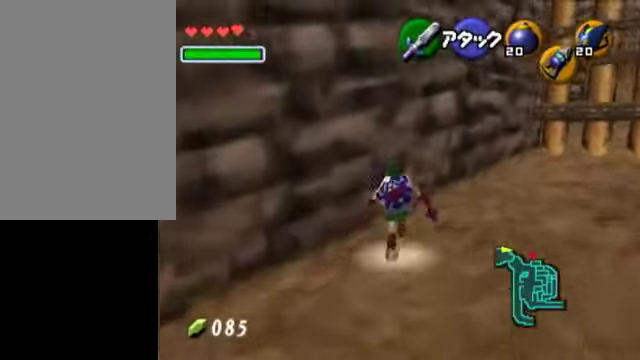
{"buttons": [], "left_stick": "up", "right_stick": "center", "events": []}
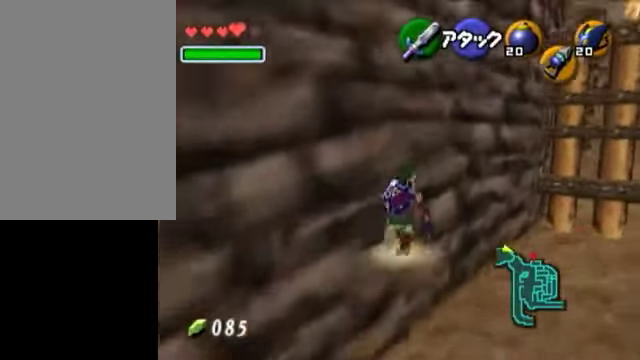
{"buttons": [], "left_stick": "up", "right_stick": "center", "events": []}
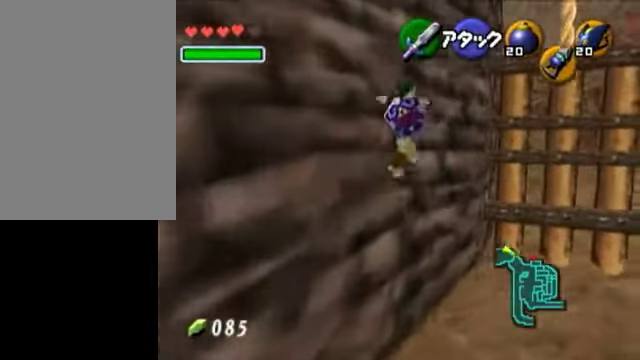
{"buttons": [], "left_stick": "left", "right_stick": "center", "events": [[50, "left_stick", "up-left"], [400, "left_stick", "left"]]}
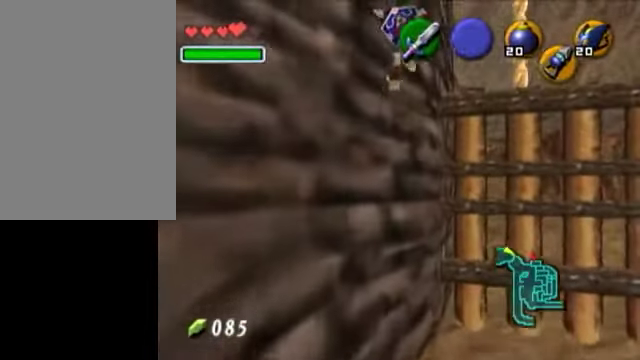
{"buttons": [], "left_stick": "left", "right_stick": "center", "events": []}
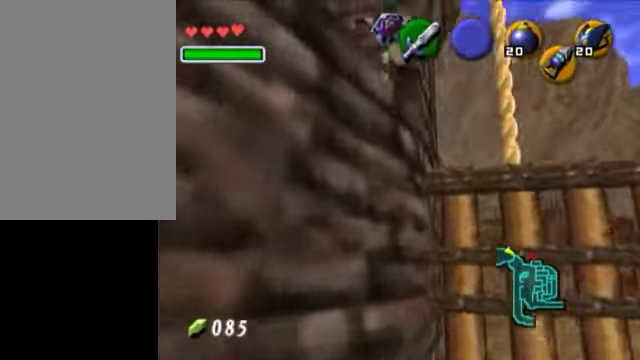
{"buttons": [], "left_stick": "left", "right_stick": "center", "events": []}
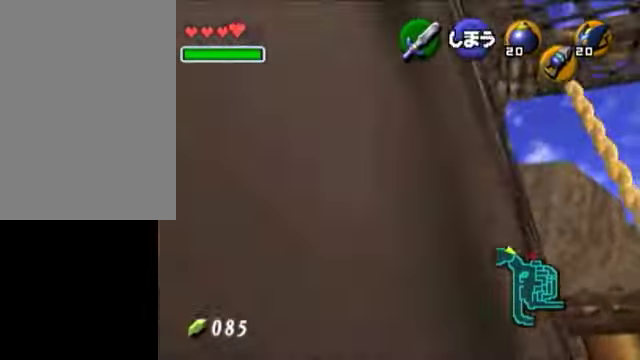
{"buttons": [], "left_stick": "up-left", "right_stick": "center", "events": [[250, "left_stick", "up-left"]]}
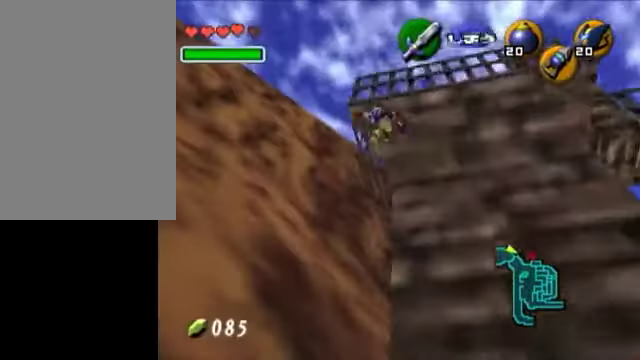
{"buttons": [], "left_stick": "up", "right_stick": "center", "events": [[200, "left_stick", "up"]]}